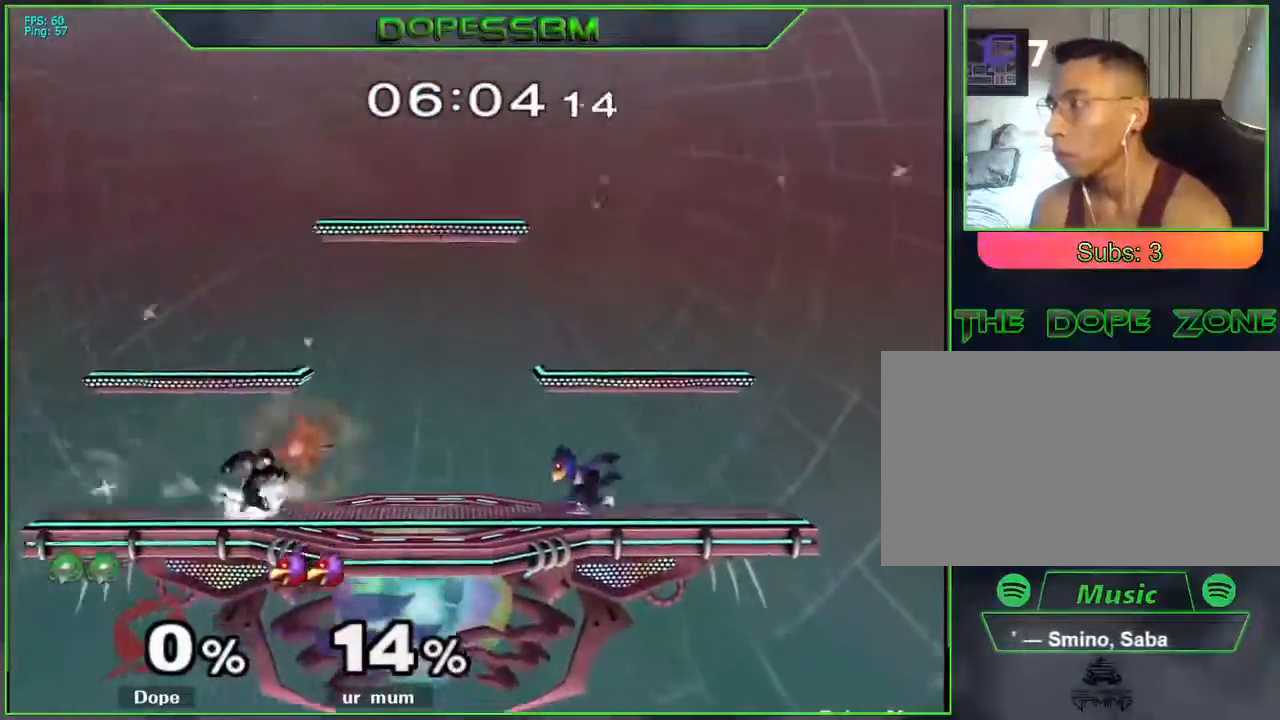
Gameplay with a controller (Nintendo layout); each line is a JSON object with the inputs held at the frame after it. "events" lists button and stick changes between this image and that frame as [ms after this image, input, new state], when the widget could be followed in between. Not read: L3 R3.
{"buttons": ["L1"], "left_stick": "down-left", "right_stick": "center", "events": [[50, "left_stick", "right"], [217, "L1", "down"], [350, "L1", "up"], [417, "Y", "down"], [450, "Y", "up"], [467, "left_stick", "down-left"], [500, "L1", "down"]]}
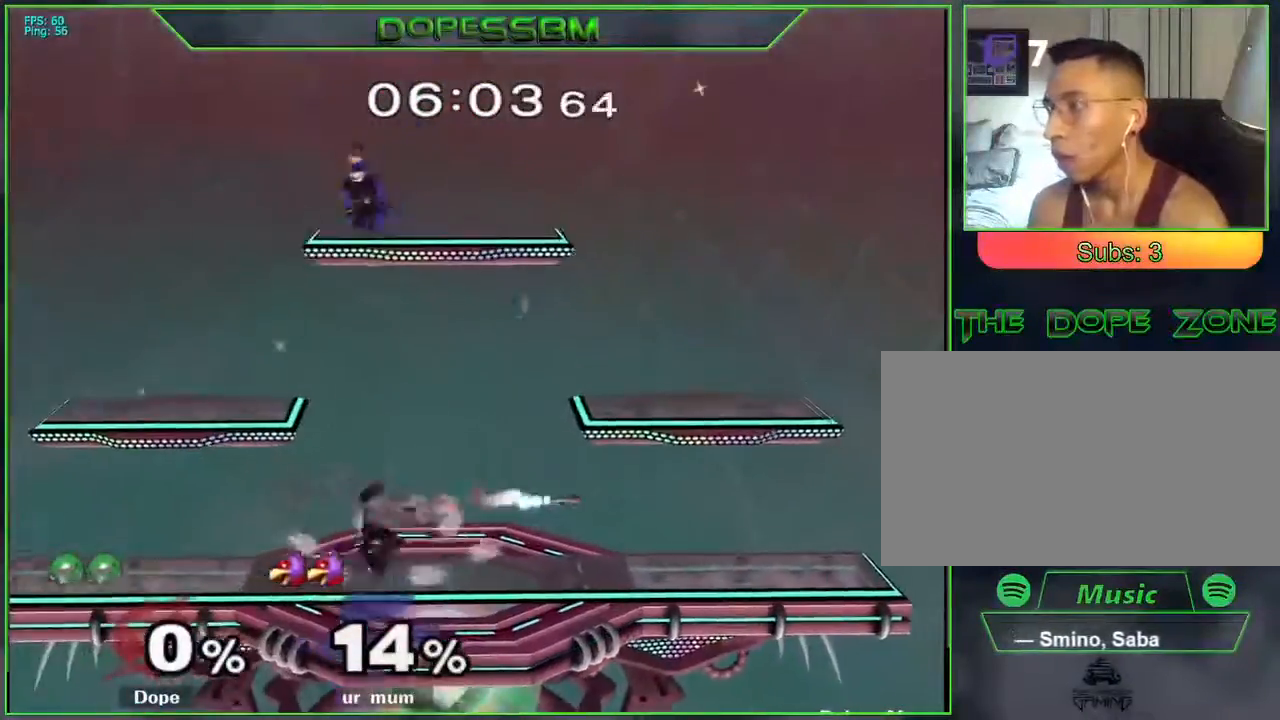
{"buttons": ["Y"], "left_stick": "down-left", "right_stick": "center", "events": [[100, "L1", "up"], [250, "L1", "down"], [350, "left_stick", "center"], [417, "L1", "up"], [483, "Y", "down"], [500, "left_stick", "down-left"]]}
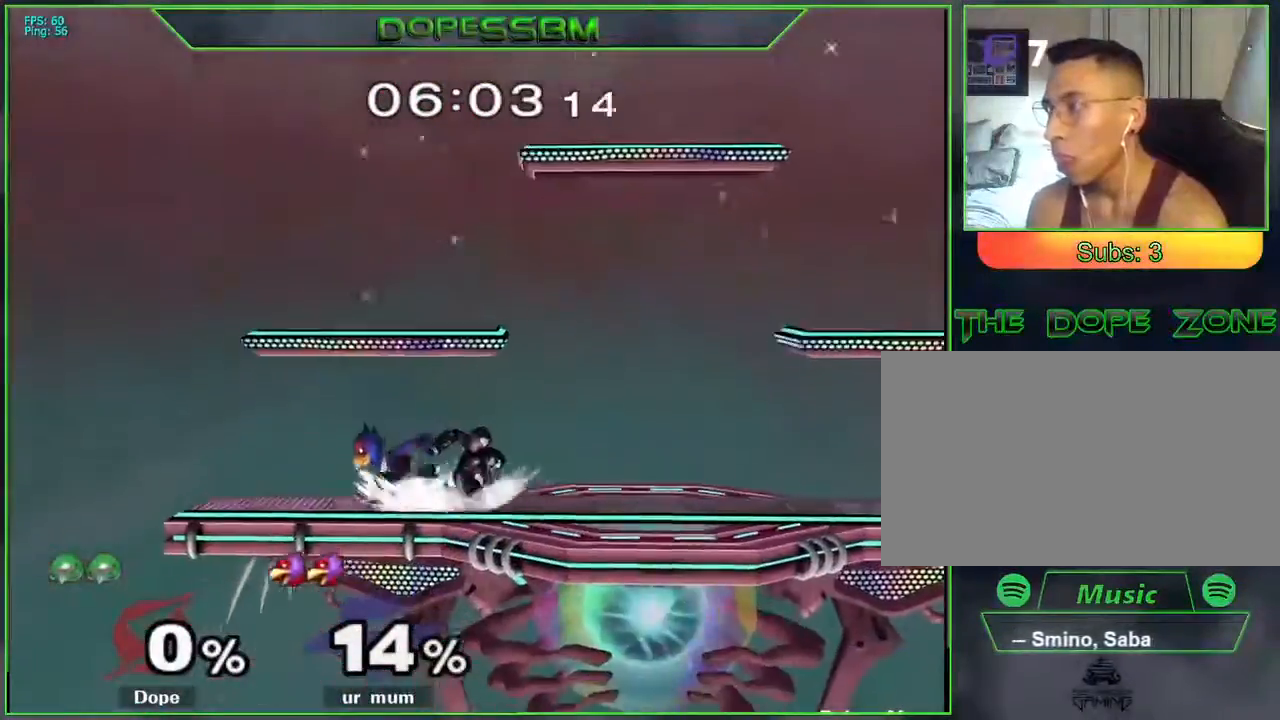
{"buttons": ["L1"], "left_stick": "center", "right_stick": "center", "events": [[17, "Y", "up"], [50, "L1", "down"], [200, "left_stick", "down"], [300, "left_stick", "center"]]}
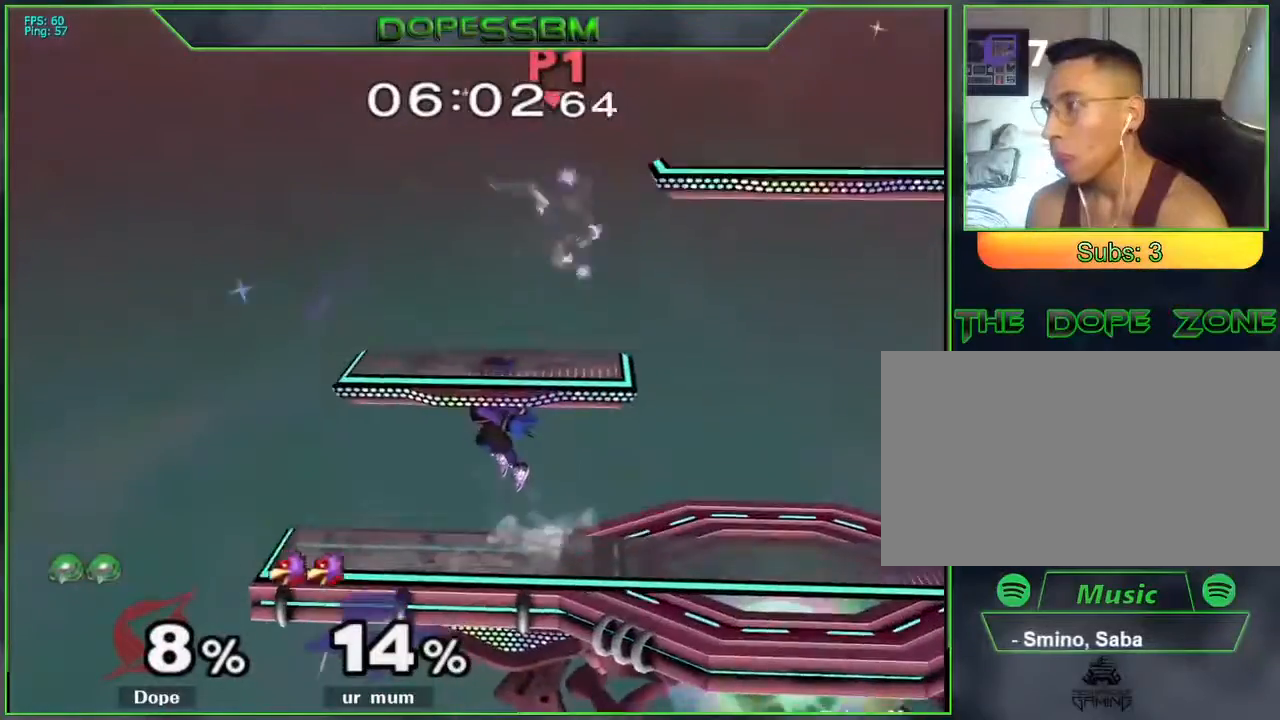
{"buttons": [], "left_stick": "down", "right_stick": "center", "events": [[50, "L1", "up"], [200, "left_stick", "right"], [417, "left_stick", "down"], [433, "B", "down"], [500, "B", "up"]]}
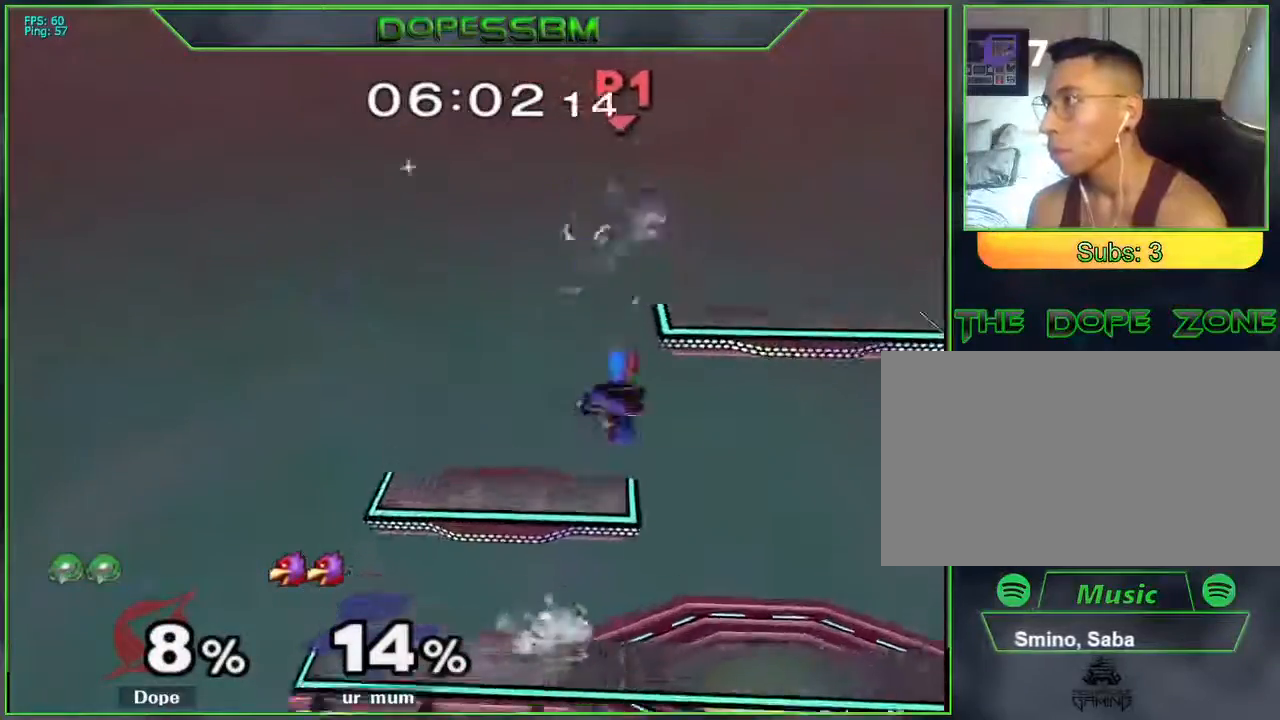
{"buttons": [], "left_stick": "right", "right_stick": "center", "events": [[67, "B", "down"], [150, "B", "up"], [183, "B", "down"], [233, "left_stick", "right"], [283, "B", "up"]]}
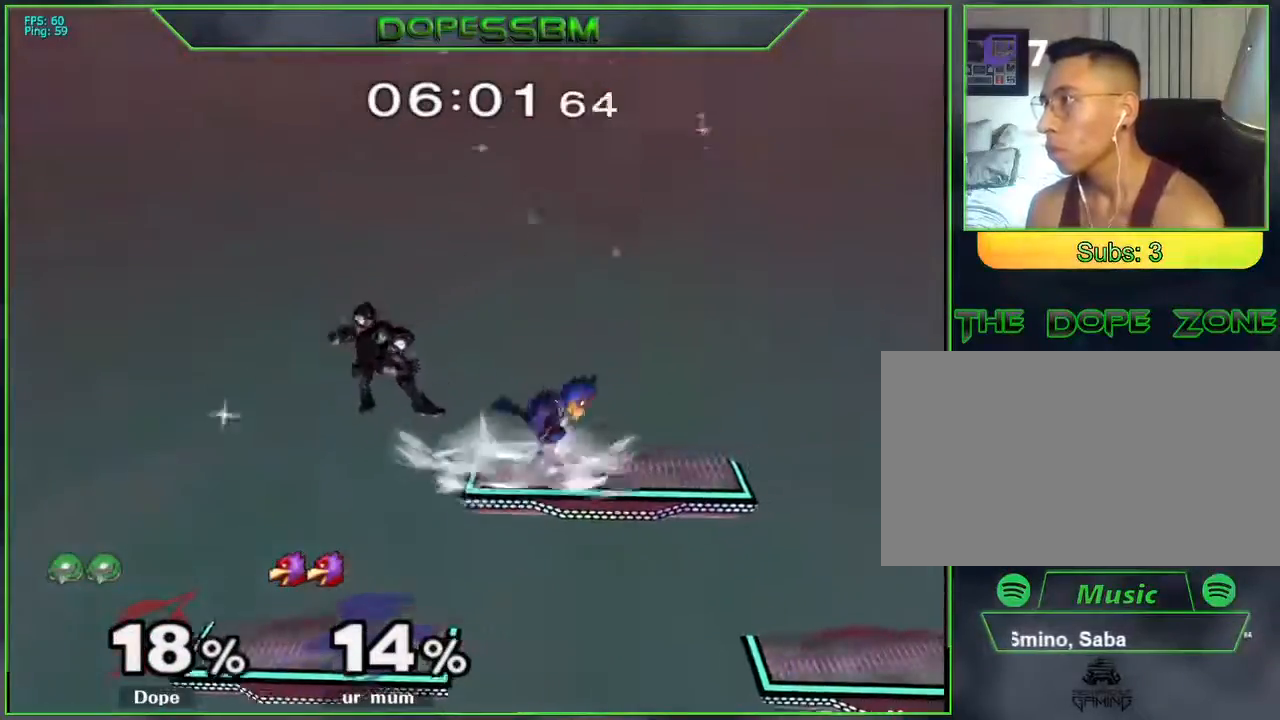
{"buttons": ["A"], "left_stick": "right", "right_stick": "center", "events": [[17, "left_stick", "center"], [400, "Y", "down"], [433, "left_stick", "right"], [467, "A", "down"], [467, "Y", "up"]]}
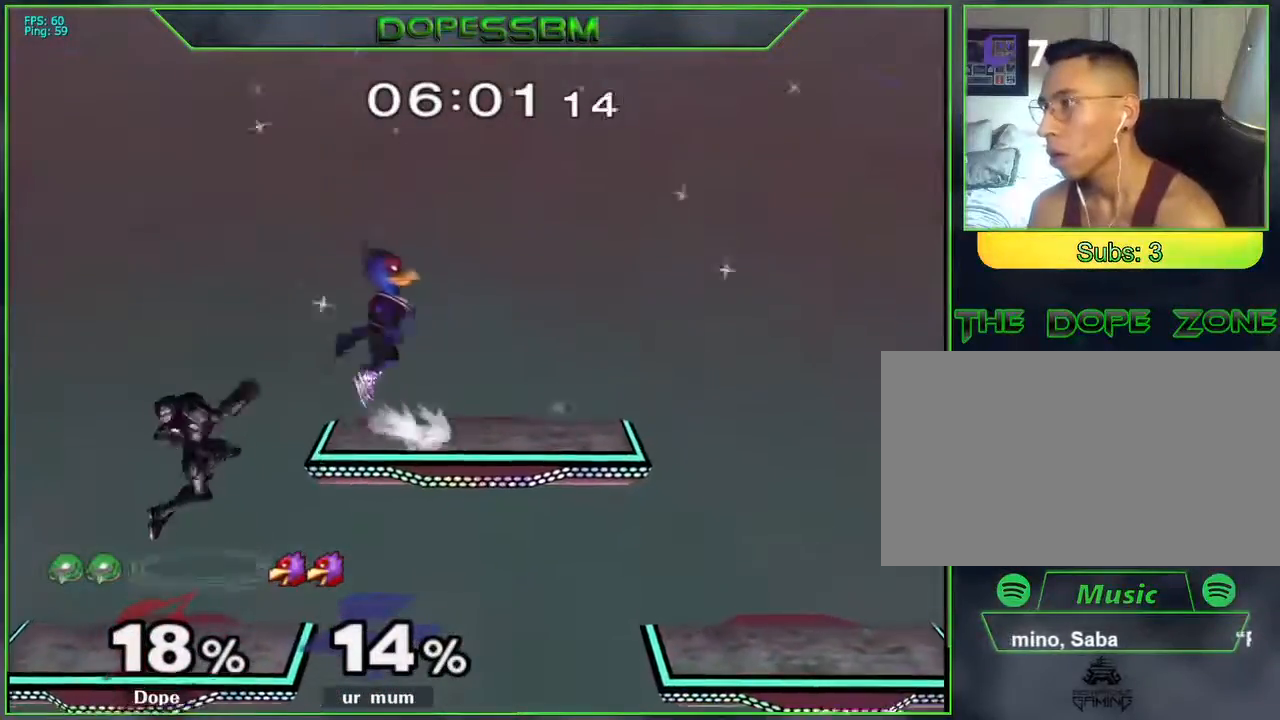
{"buttons": ["A"], "left_stick": "up-left", "right_stick": "center", "events": [[150, "left_stick", "left"], [350, "left_stick", "up-right"], [467, "left_stick", "up-left"]]}
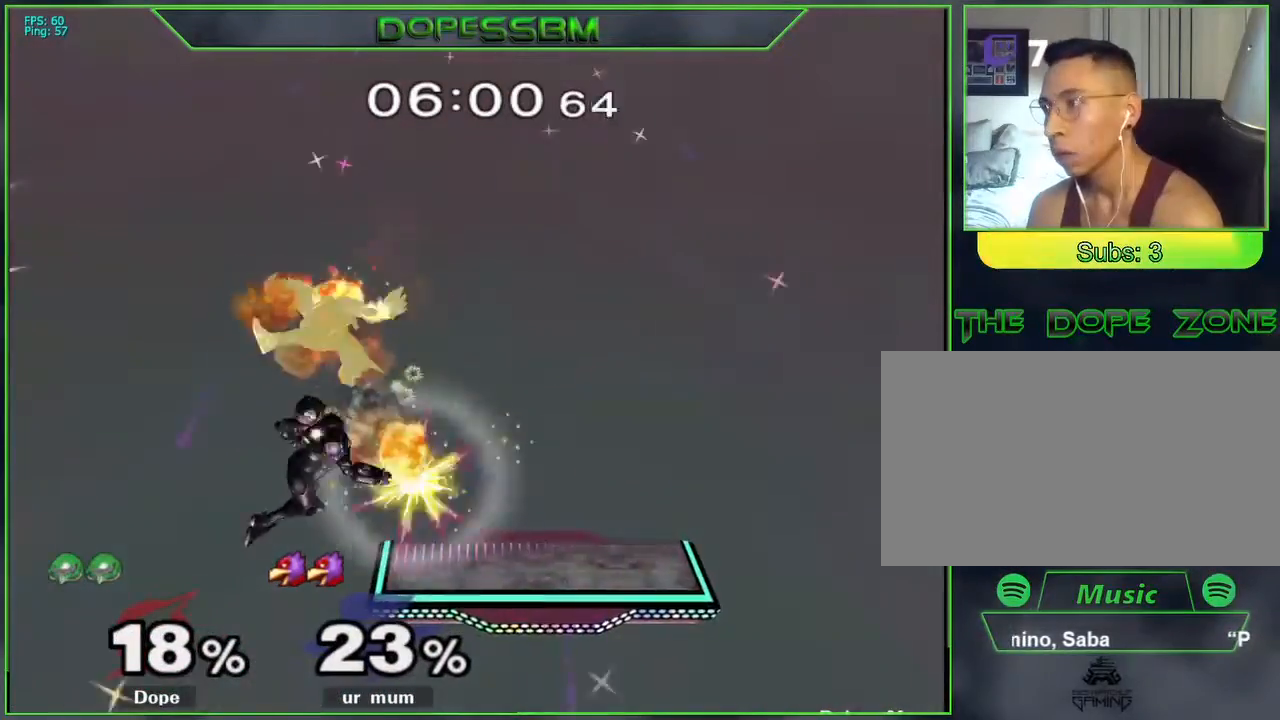
{"buttons": [], "left_stick": "up-left", "right_stick": "right", "events": [[300, "A", "up"], [450, "right_stick", "right"]]}
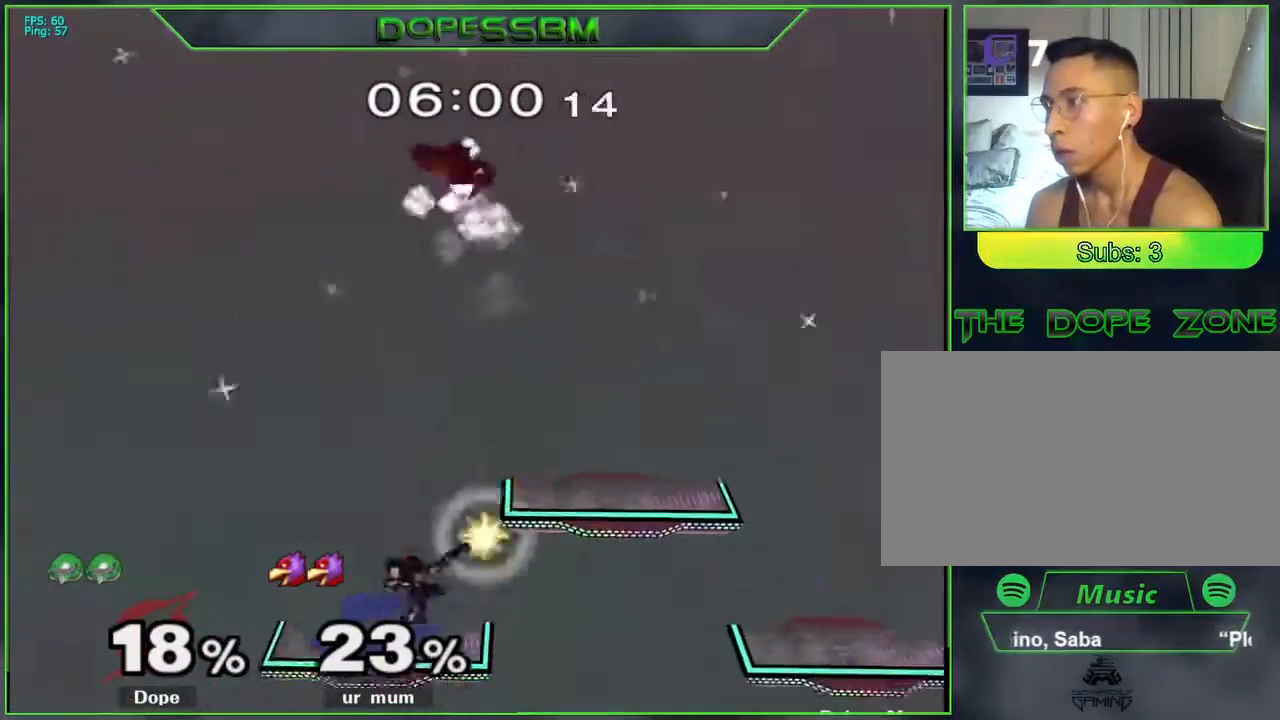
{"buttons": ["L1"], "left_stick": "left", "right_stick": "center", "events": [[17, "right_stick", "center"], [100, "L1", "down"], [100, "left_stick", "down-left"], [167, "left_stick", "left"]]}
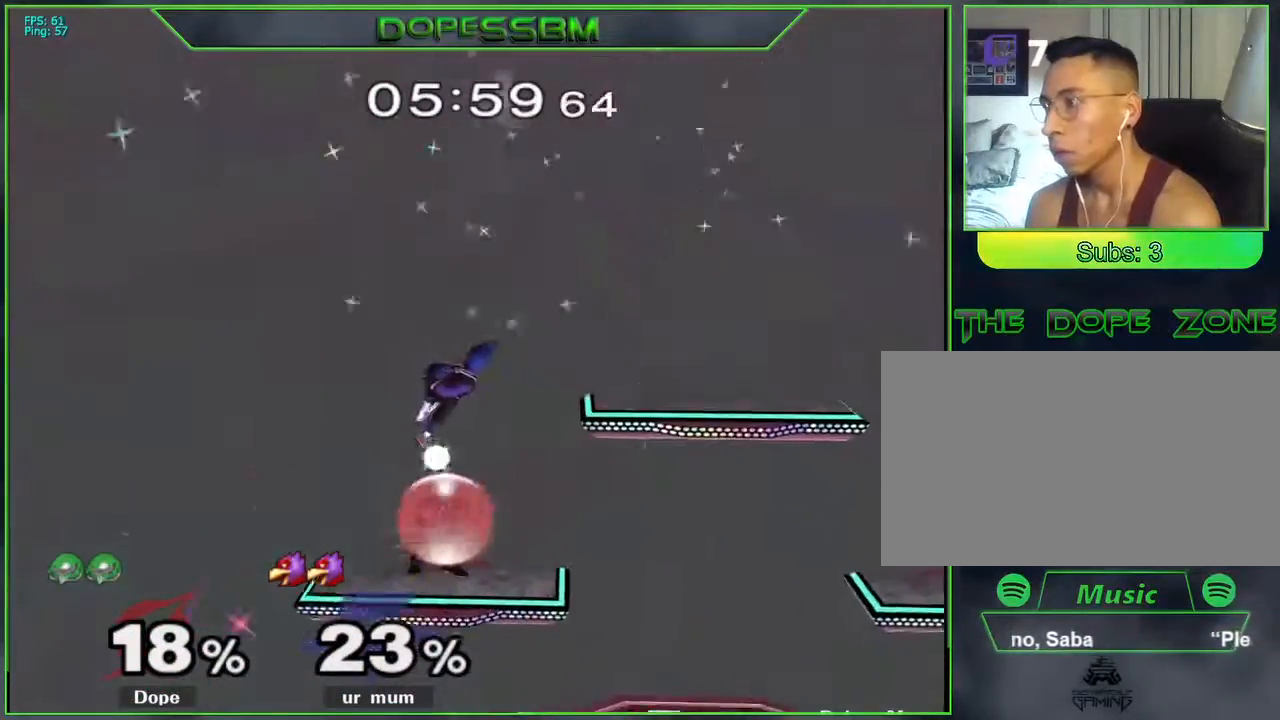
{"buttons": [], "left_stick": "down", "right_stick": "center", "events": [[367, "L1", "up"], [367, "left_stick", "down"]]}
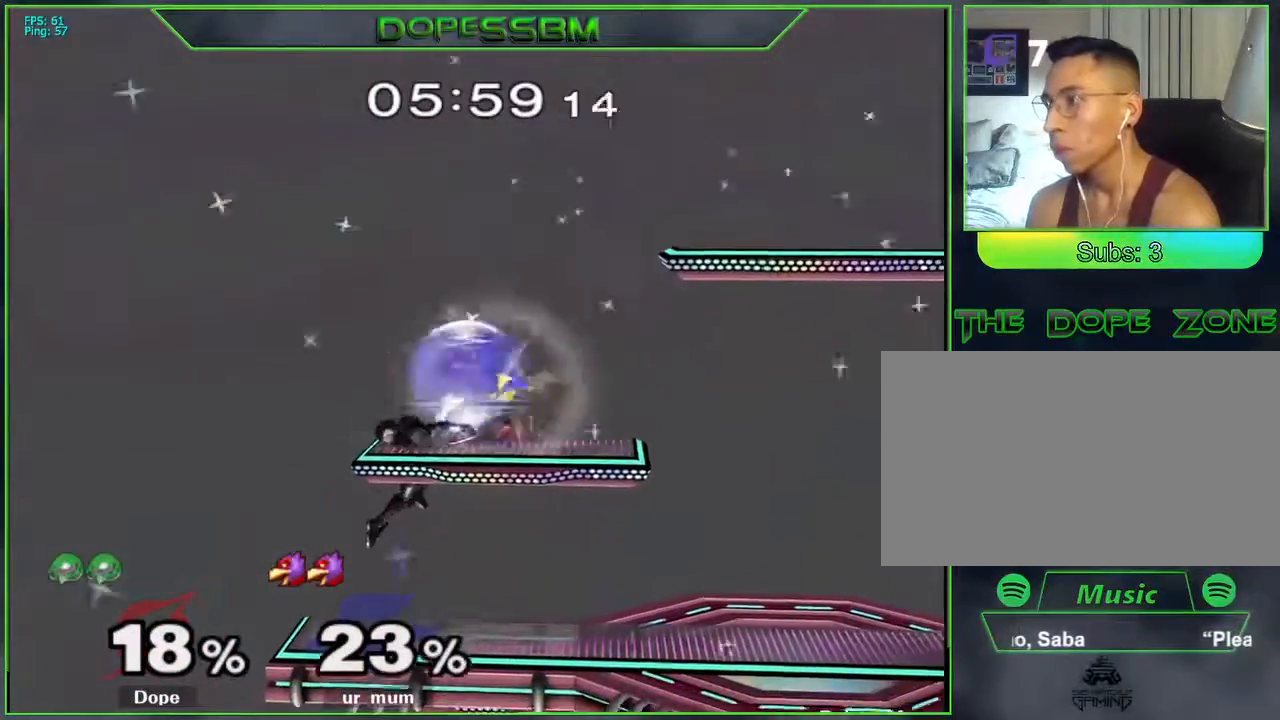
{"buttons": ["A"], "left_stick": "right", "right_stick": "center", "events": [[50, "left_stick", "left"], [150, "L1", "down"], [183, "left_stick", "down"], [250, "L1", "up"], [250, "left_stick", "center"], [333, "Y", "down"], [400, "A", "down"], [400, "left_stick", "right"], [417, "Y", "up"]]}
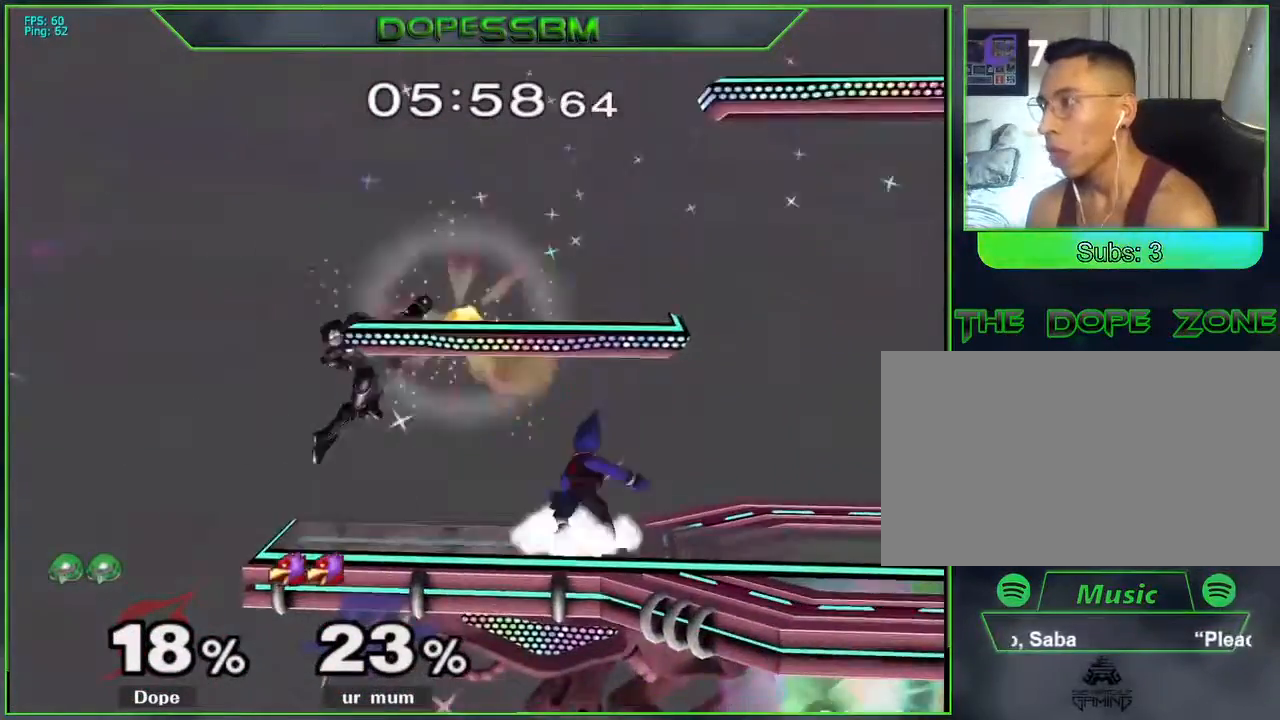
{"buttons": ["A"], "left_stick": "right", "right_stick": "center", "events": []}
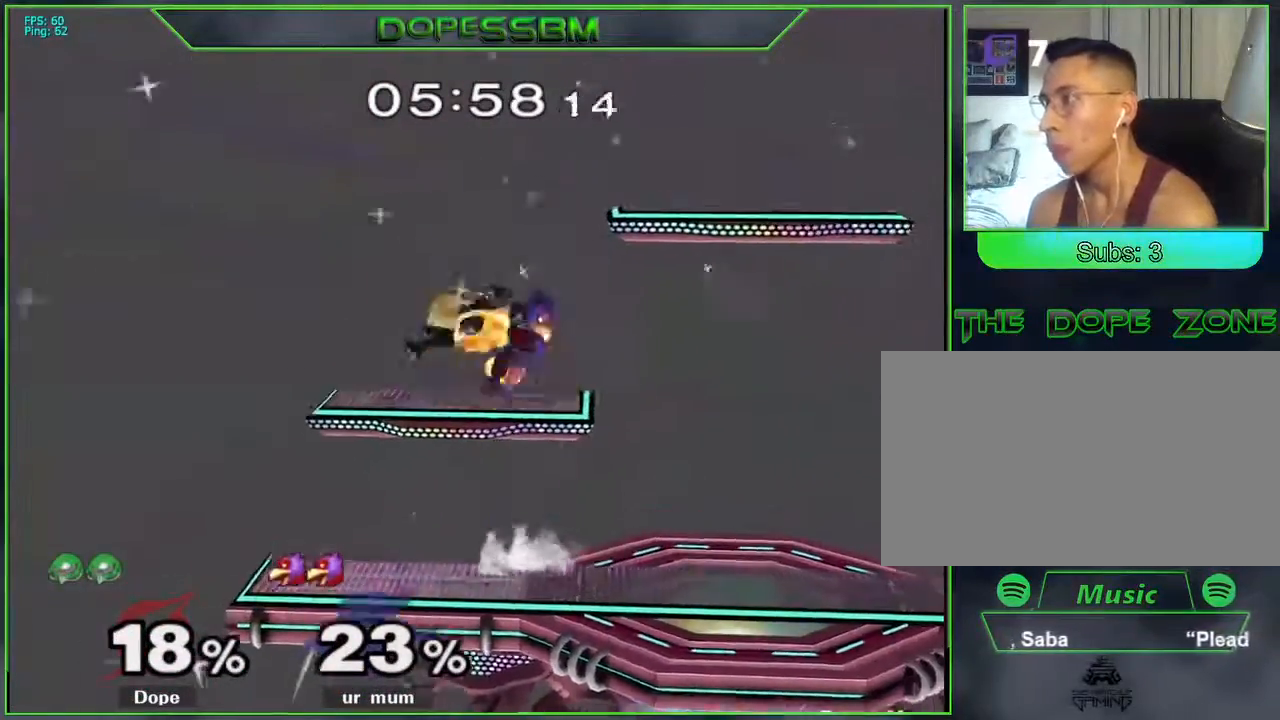
{"buttons": ["L1"], "left_stick": "left", "right_stick": "center", "events": [[50, "L1", "down"], [50, "left_stick", "left"], [83, "A", "up"]]}
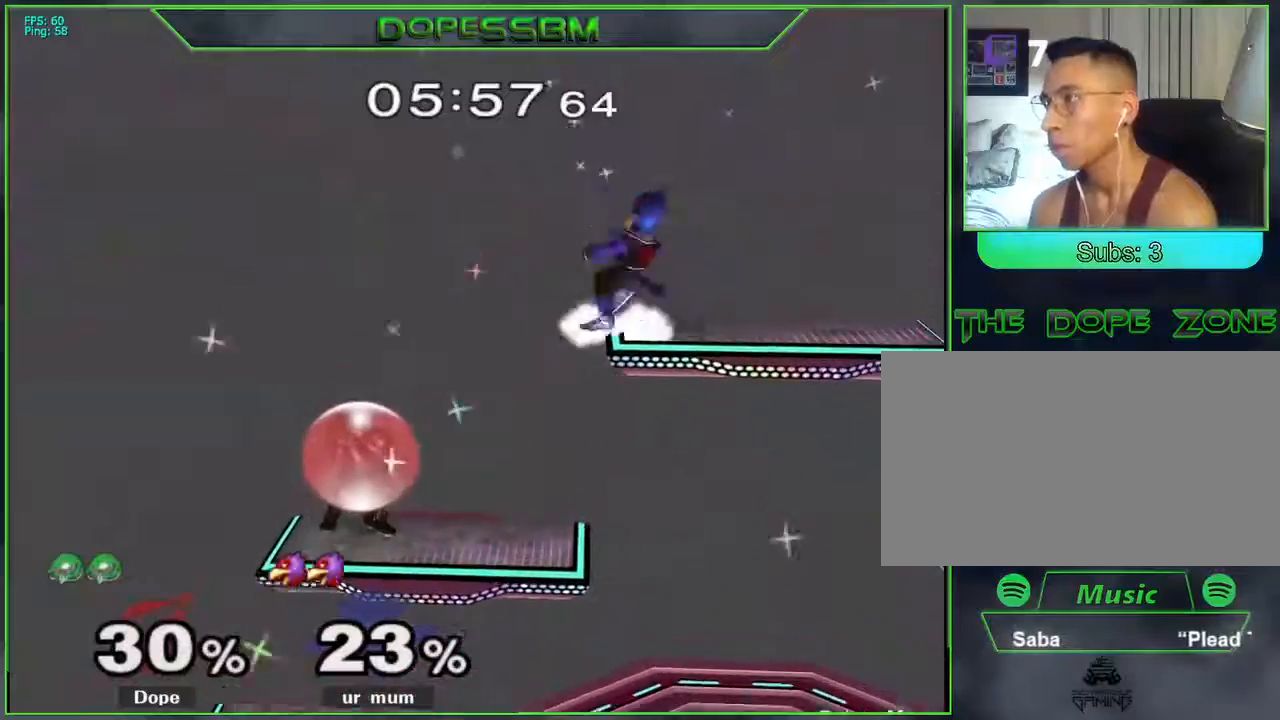
{"buttons": [], "left_stick": "right", "right_stick": "center", "events": [[83, "L1", "up"], [133, "left_stick", "down"], [133, "right_stick", "down-right"], [183, "left_stick", "right"], [183, "right_stick", "center"], [317, "L1", "down"], [350, "left_stick", "down"], [417, "L1", "up"], [417, "left_stick", "center"], [500, "left_stick", "right"]]}
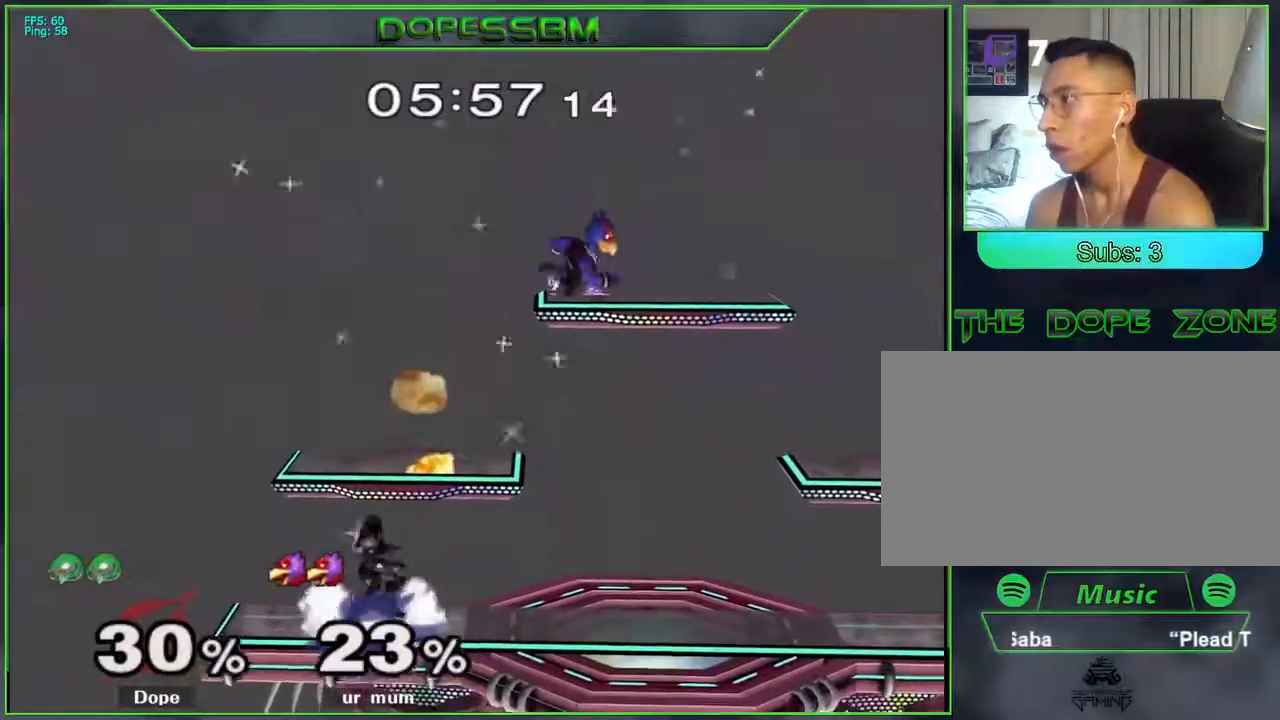
{"buttons": [], "left_stick": "right", "right_stick": "center", "events": [[100, "L1", "down"], [233, "L1", "up"], [283, "Y", "down"], [317, "Y", "up"], [317, "left_stick", "down-left"], [350, "L1", "down"], [450, "L1", "up"], [500, "left_stick", "right"]]}
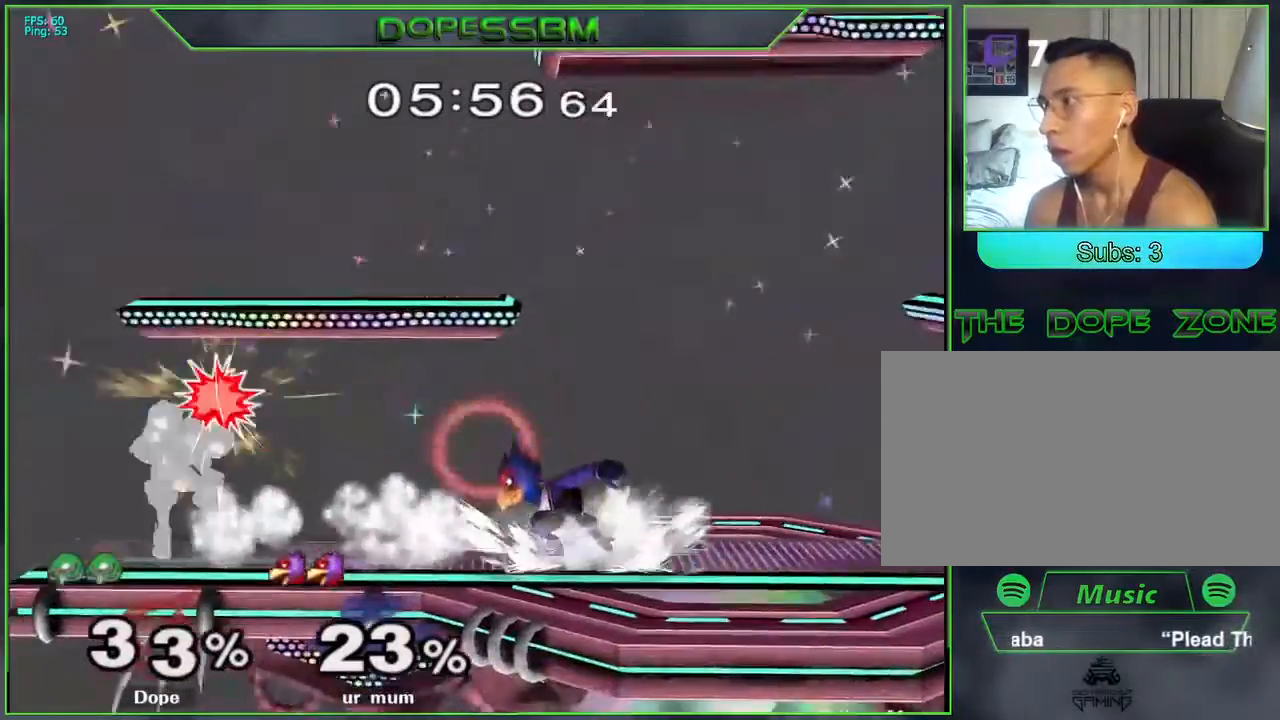
{"buttons": ["L1"], "left_stick": "down-right", "right_stick": "center", "events": [[83, "Y", "down"], [100, "Y", "up"], [133, "L1", "down"], [133, "left_stick", "down-right"], [267, "L1", "up"], [317, "L1", "down"]]}
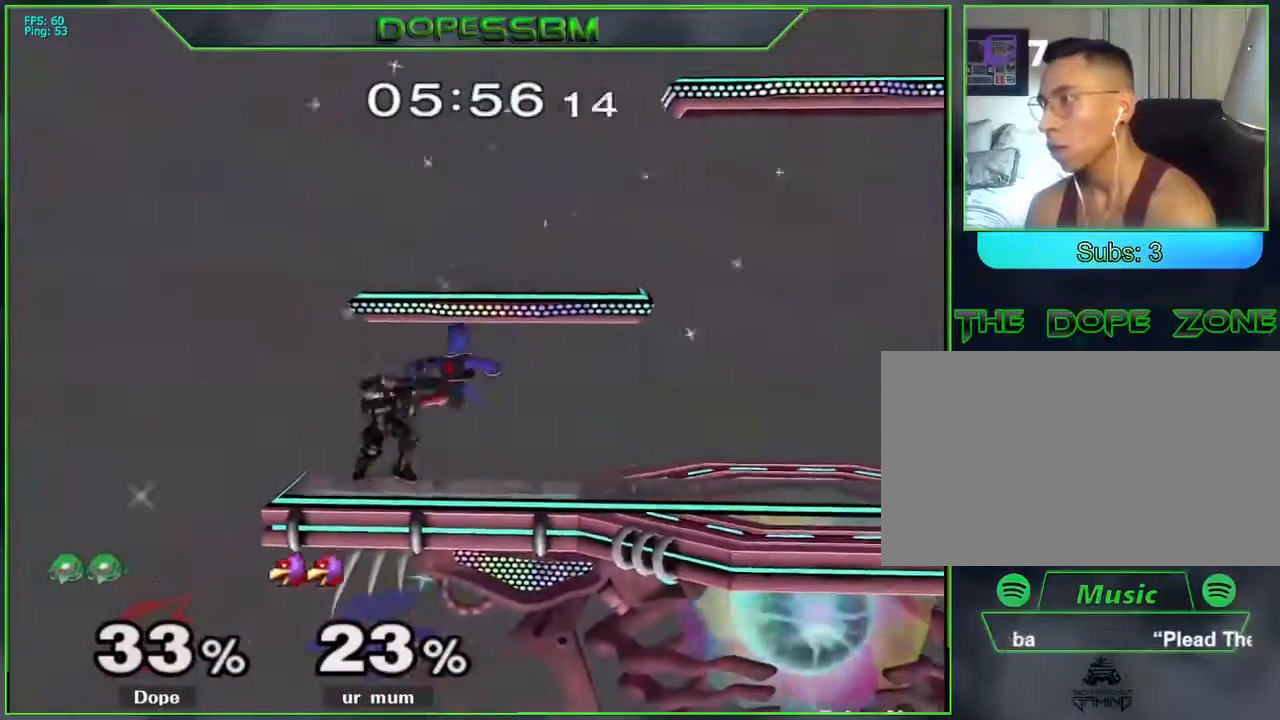
{"buttons": ["L1"], "left_stick": "up", "right_stick": "center", "events": [[183, "left_stick", "center"], [367, "left_stick", "up"], [400, "B", "down"], [467, "B", "up"]]}
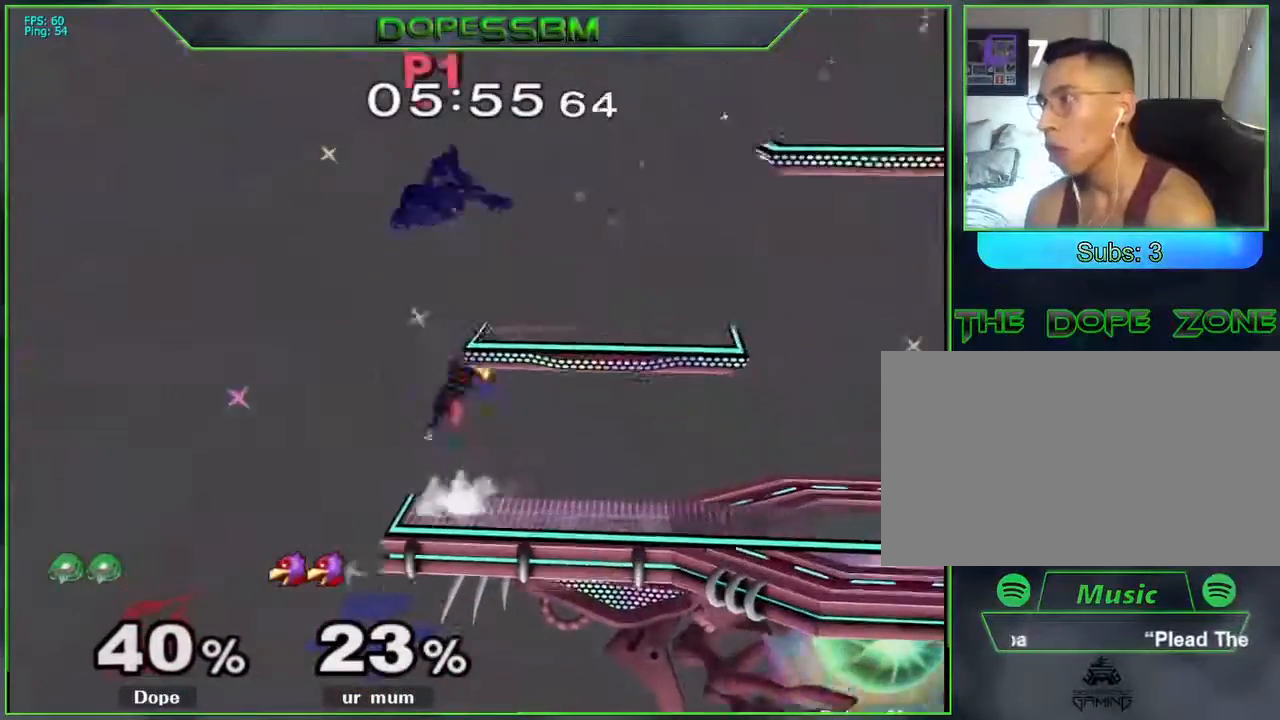
{"buttons": ["B"], "left_stick": "down", "right_stick": "center", "events": [[100, "left_stick", "right"], [117, "L1", "up"], [433, "left_stick", "down"], [467, "B", "down"]]}
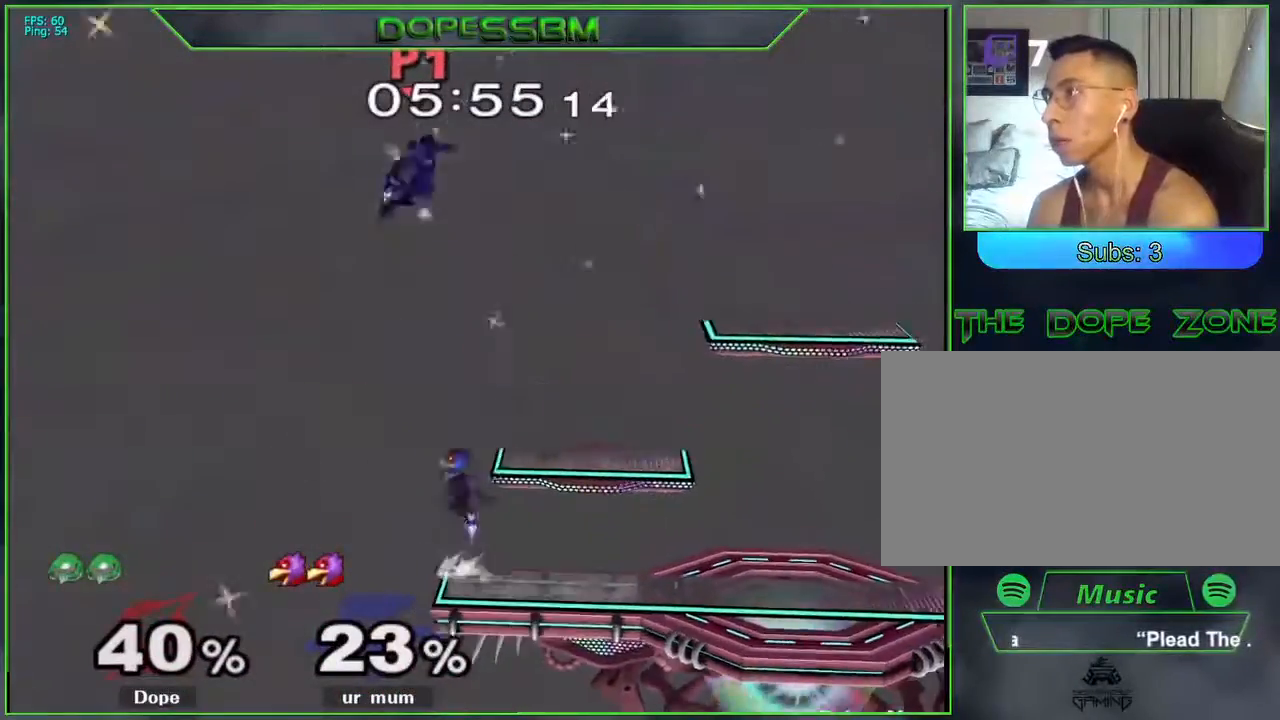
{"buttons": [], "left_stick": "right", "right_stick": "center", "events": [[17, "B", "up"], [100, "B", "down"], [167, "B", "up"], [233, "B", "down"], [317, "B", "up"], [333, "B", "down"], [367, "left_stick", "right"], [483, "B", "up"]]}
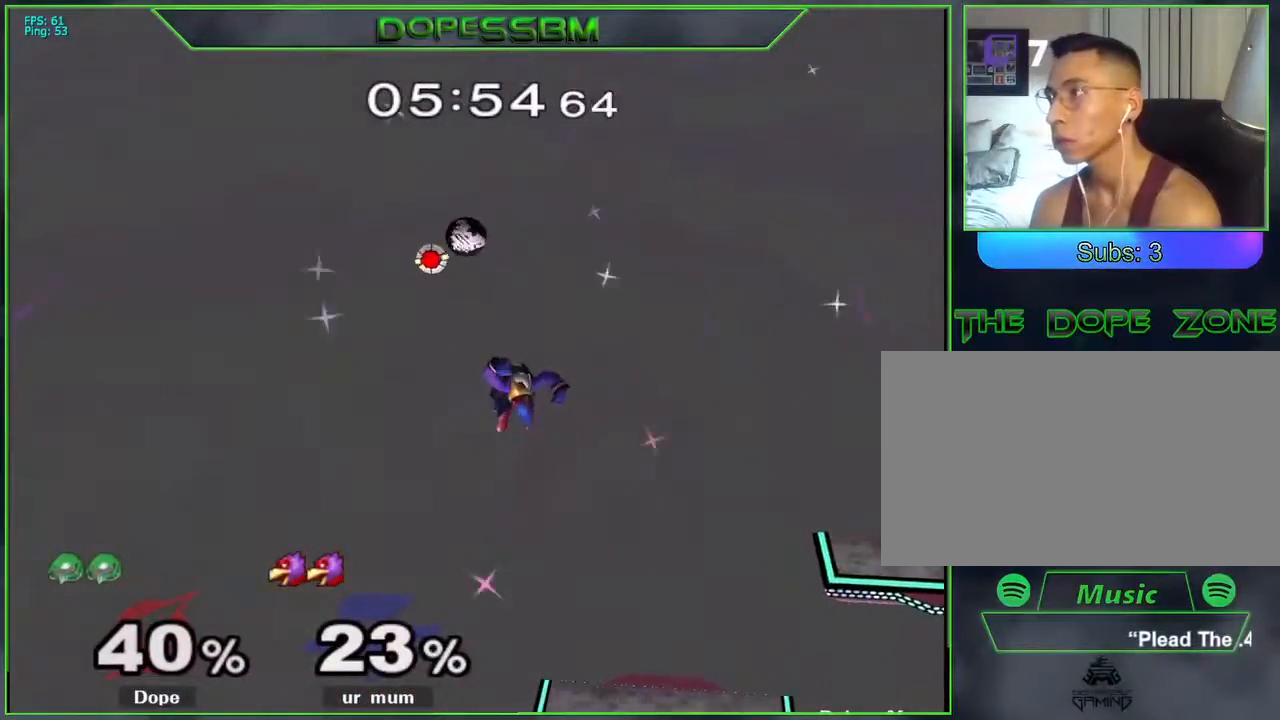
{"buttons": [], "left_stick": "right", "right_stick": "center", "events": [[183, "left_stick", "left"], [417, "left_stick", "right"]]}
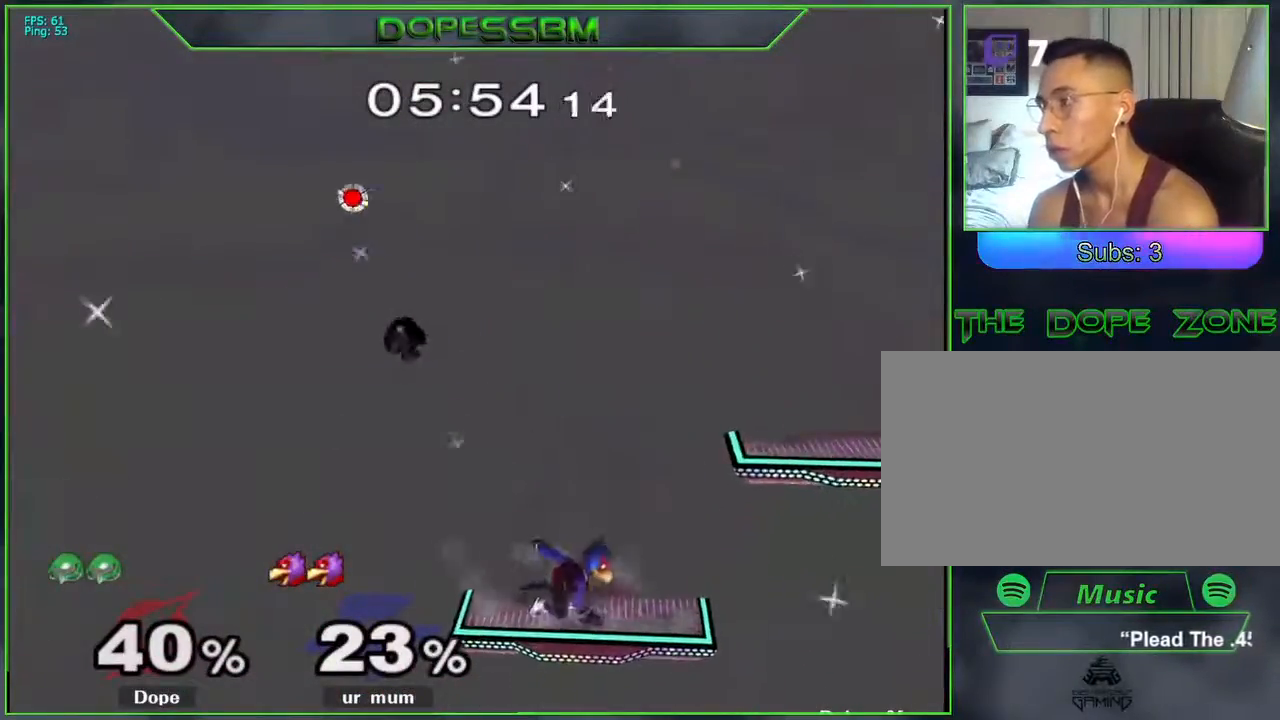
{"buttons": [], "left_stick": "right", "right_stick": "center", "events": [[67, "left_stick", "center"], [117, "A", "down"], [183, "A", "up"], [183, "left_stick", "right"], [233, "A", "down"], [267, "left_stick", "up-right"], [317, "A", "up"], [400, "L1", "down"], [400, "left_stick", "down-right"], [467, "L1", "up"], [500, "left_stick", "right"]]}
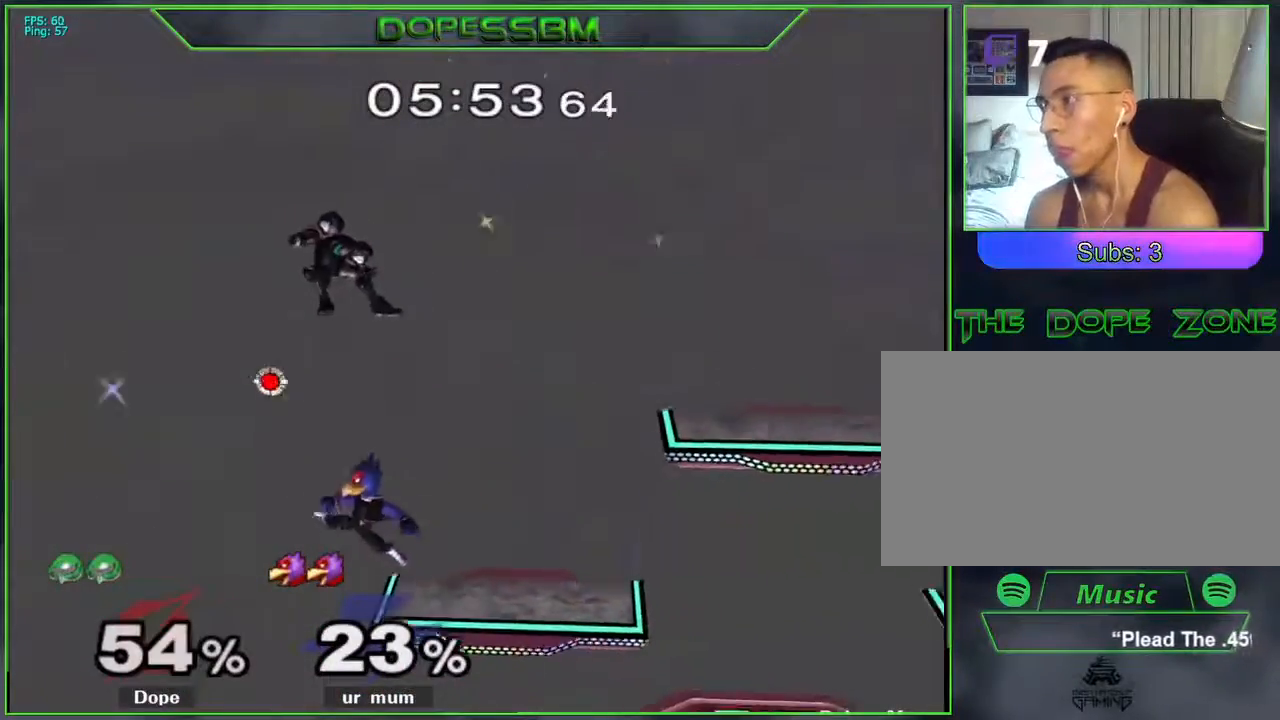
{"buttons": ["B"], "left_stick": "down", "right_stick": "center", "events": [[233, "B", "down"], [250, "left_stick", "down"], [283, "B", "up"], [367, "B", "down"], [450, "B", "up"], [500, "B", "down"]]}
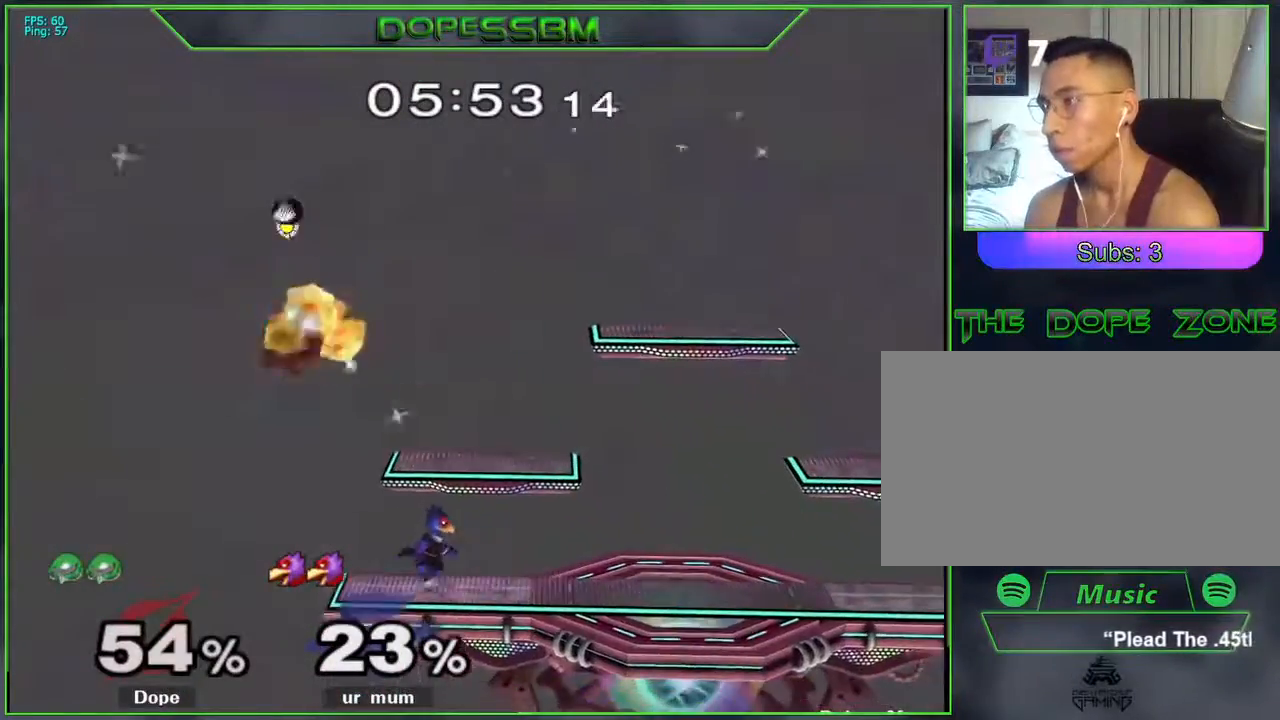
{"buttons": [], "left_stick": "left", "right_stick": "center", "events": [[50, "left_stick", "right"], [83, "B", "up"], [283, "left_stick", "left"]]}
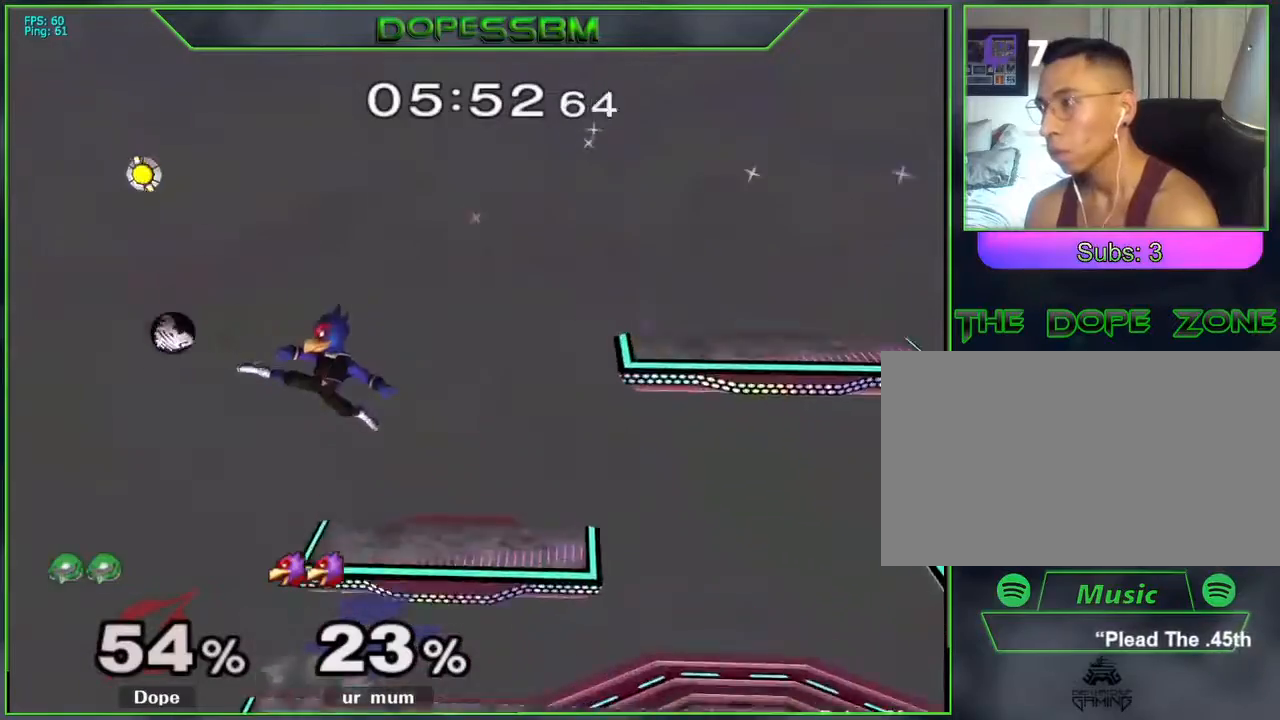
{"buttons": ["A"], "left_stick": "right", "right_stick": "center", "events": [[167, "left_stick", "right"], [433, "Y", "down"], [450, "A", "down"], [483, "Y", "up"]]}
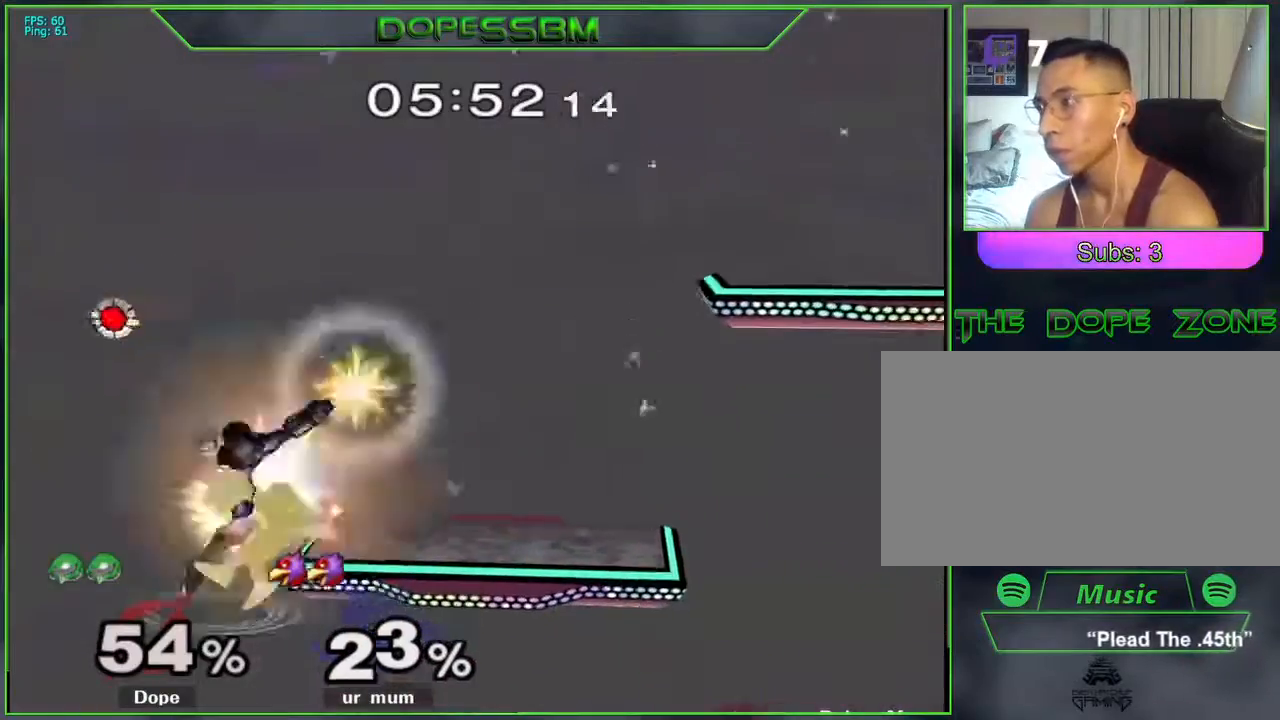
{"buttons": ["A"], "left_stick": "right", "right_stick": "center", "events": [[150, "left_stick", "left"], [300, "left_stick", "right"]]}
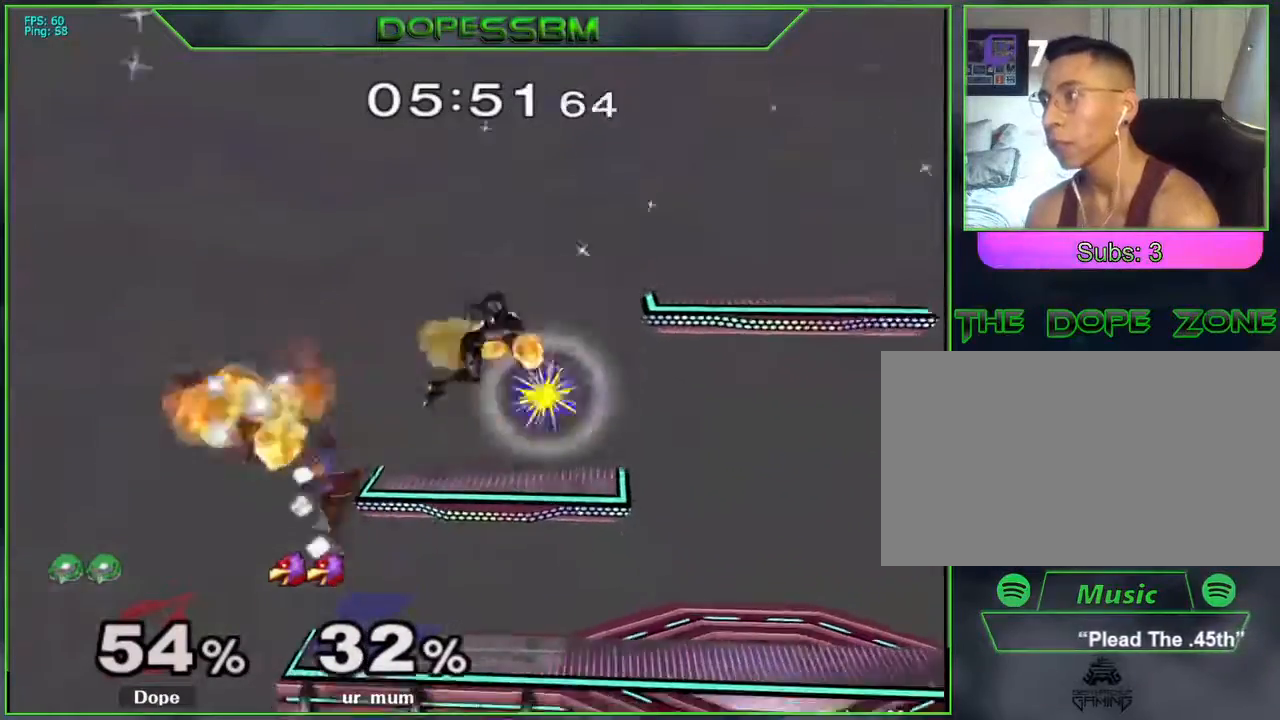
{"buttons": ["L1"], "left_stick": "left", "right_stick": "center", "events": [[100, "A", "up"], [117, "L1", "down"], [150, "left_stick", "down"], [217, "L1", "up"], [217, "left_stick", "center"], [317, "left_stick", "left"], [400, "L1", "down"]]}
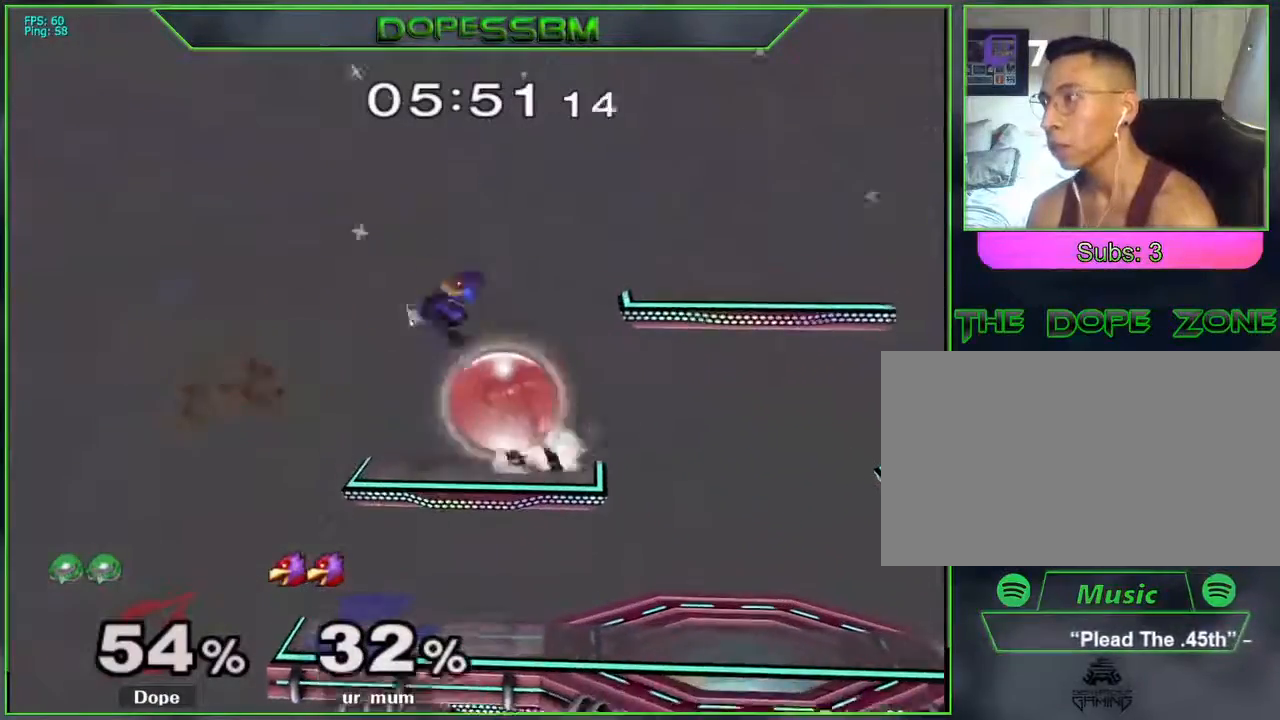
{"buttons": [], "left_stick": "right", "right_stick": "left", "events": [[317, "left_stick", "down-left"], [367, "L1", "up"], [433, "right_stick", "left"], [467, "left_stick", "right"]]}
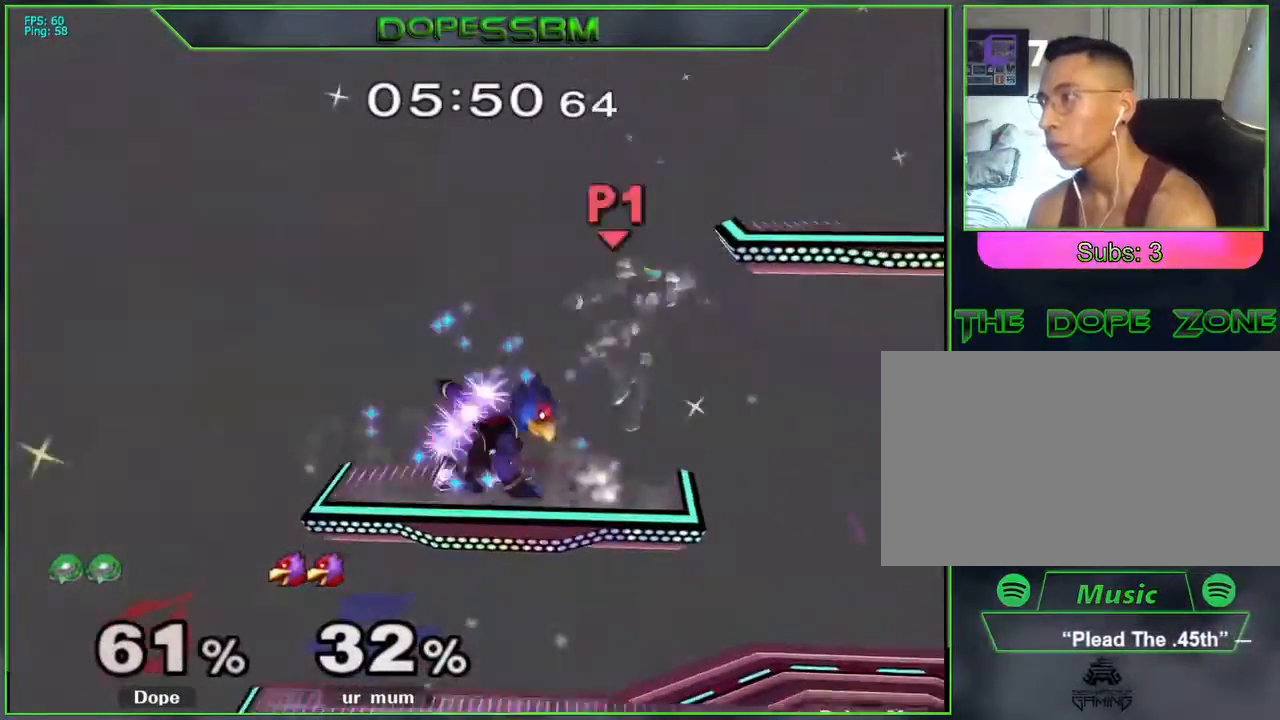
{"buttons": [], "left_stick": "right", "right_stick": "center", "events": [[33, "right_stick", "center"], [133, "L1", "down"], [267, "L1", "up"]]}
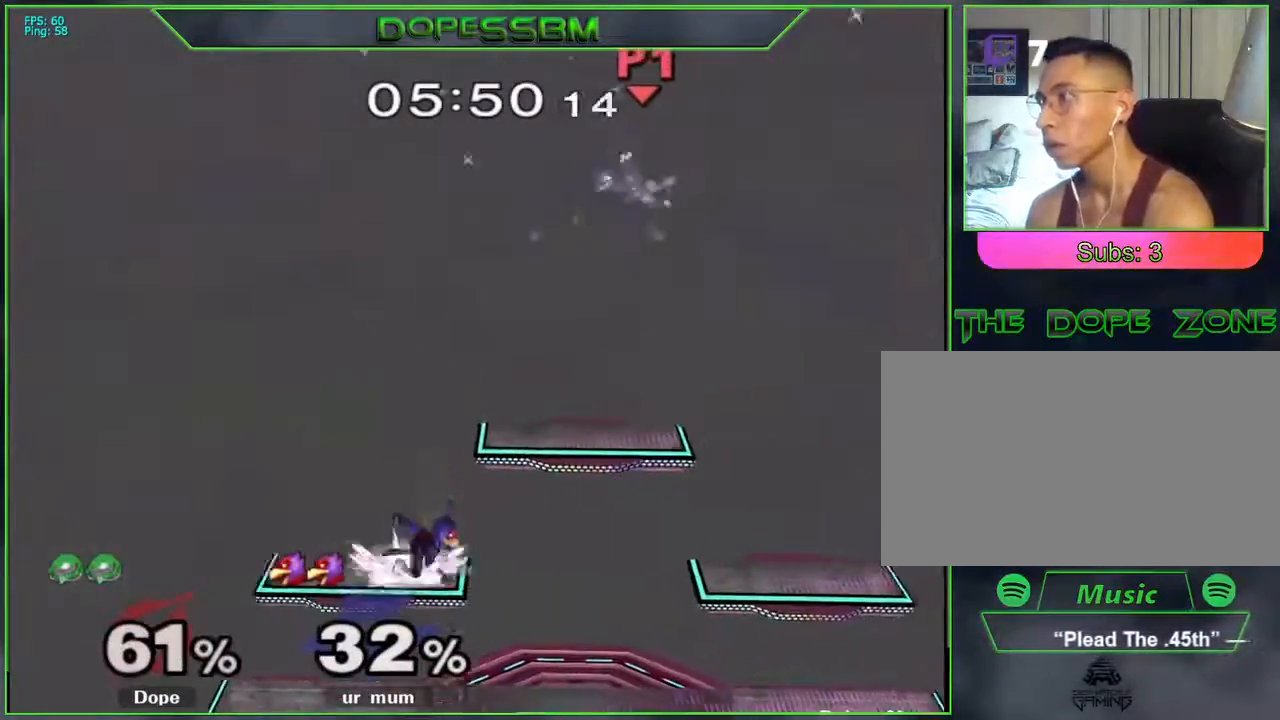
{"buttons": [], "left_stick": "down", "right_stick": "center", "events": [[150, "left_stick", "down-right"], [250, "B", "down"], [267, "left_stick", "down"], [317, "B", "up"], [400, "B", "down"], [483, "B", "up"]]}
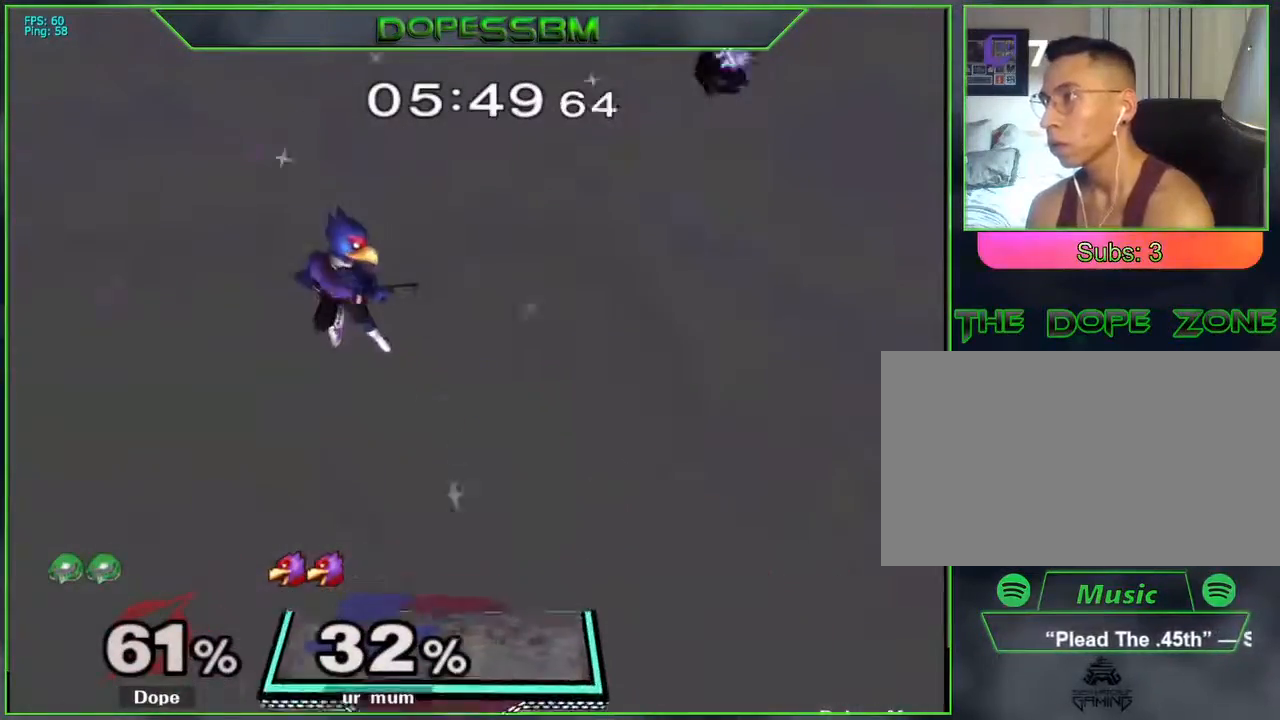
{"buttons": [], "left_stick": "right", "right_stick": "center", "events": [[50, "B", "down"], [133, "B", "up"], [150, "left_stick", "left"], [417, "left_stick", "right"]]}